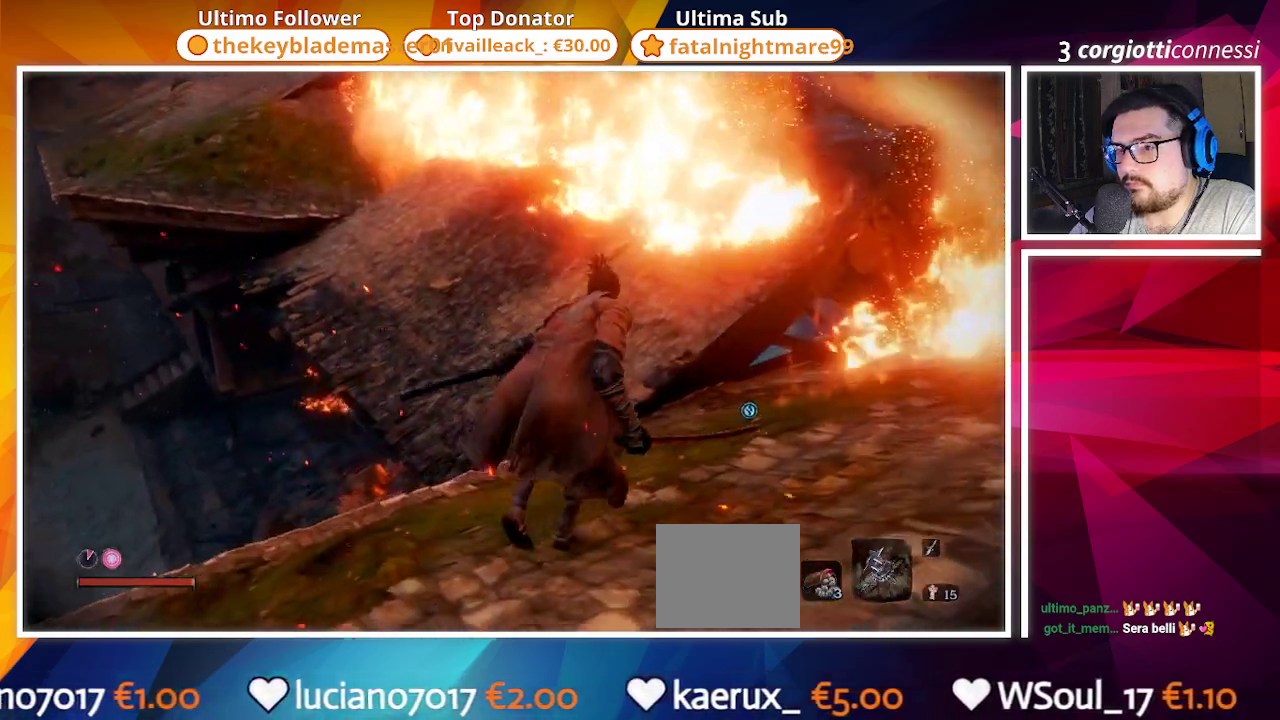
Gameplay with a controller (PlayStation layout); each line is a JSON object with the inputs held at the frame after it. "events" lists button and stick changes between this image and that frame as [ms after this image, input, new state], when the widget could be followed in between.
{"buttons": [], "left_stick": "up", "right_stick": "center", "events": [[200, "left_stick", "up"], [300, "right_stick", "left"], [450, "right_stick", "center"]]}
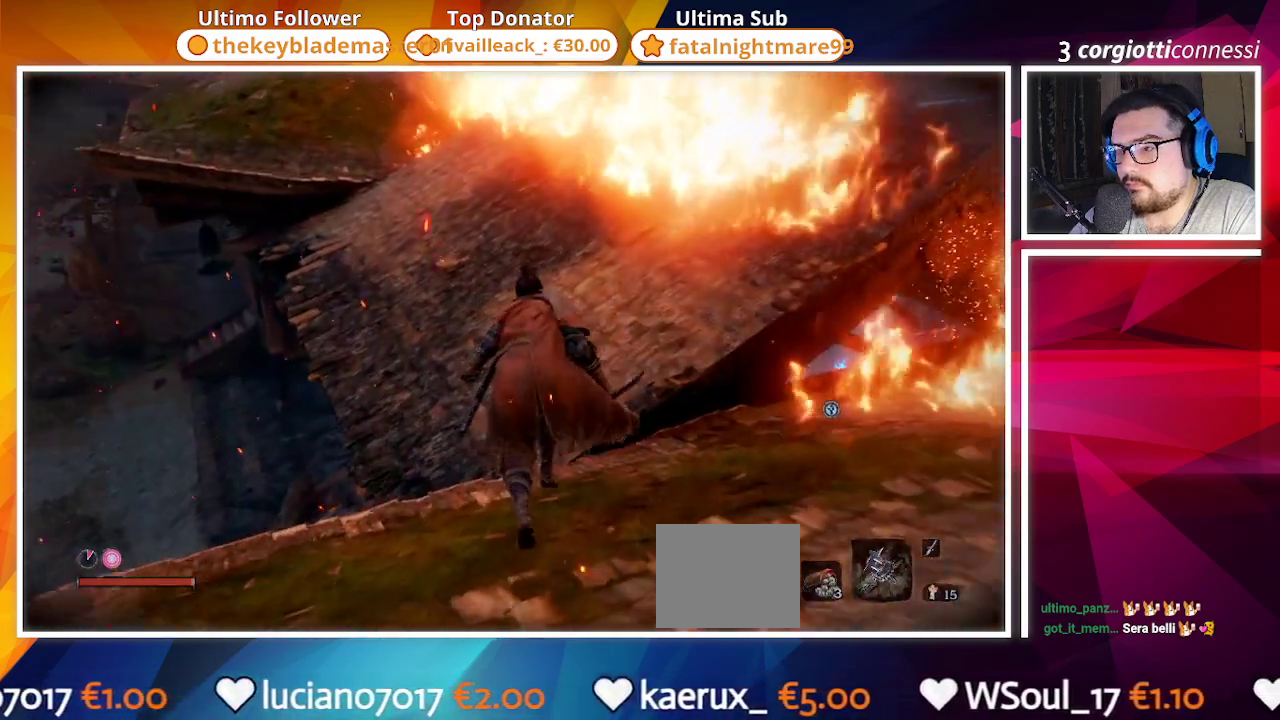
{"buttons": [], "left_stick": "up", "right_stick": "left", "events": [[133, "right_stick", "left"]]}
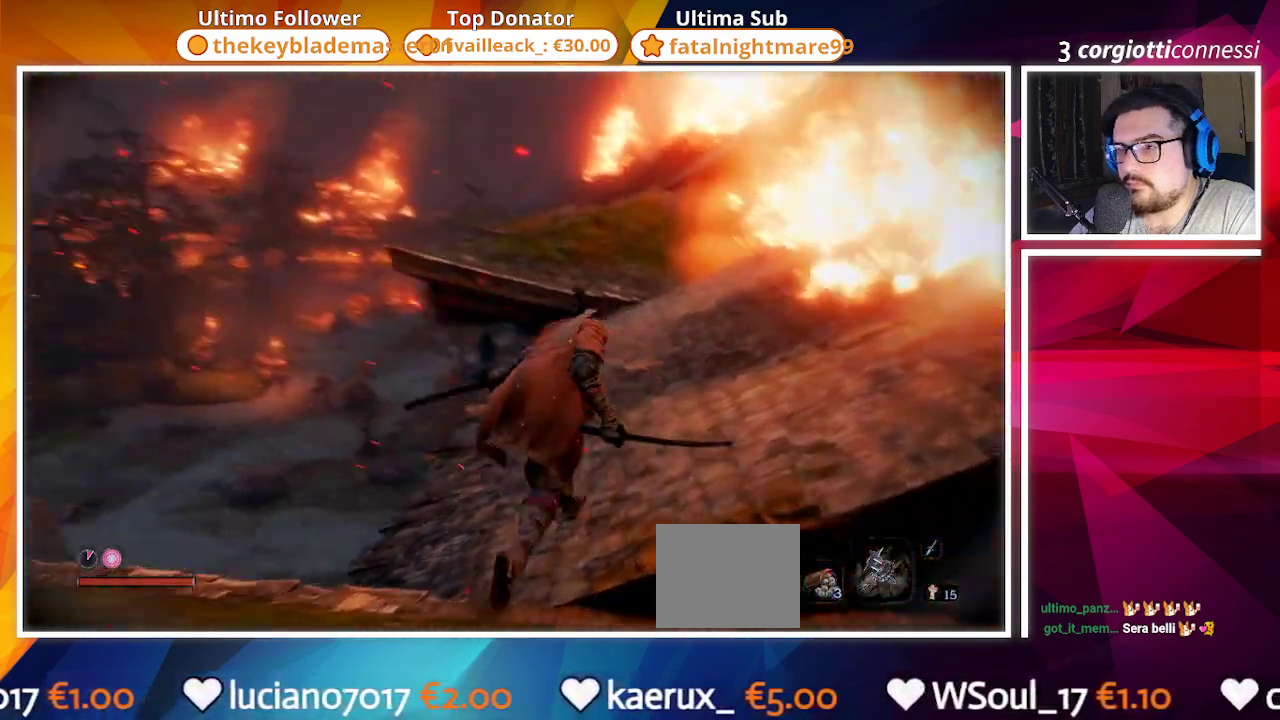
{"buttons": [], "left_stick": "up", "right_stick": "down-left", "events": [[33, "right_stick", "center"], [400, "right_stick", "down-left"]]}
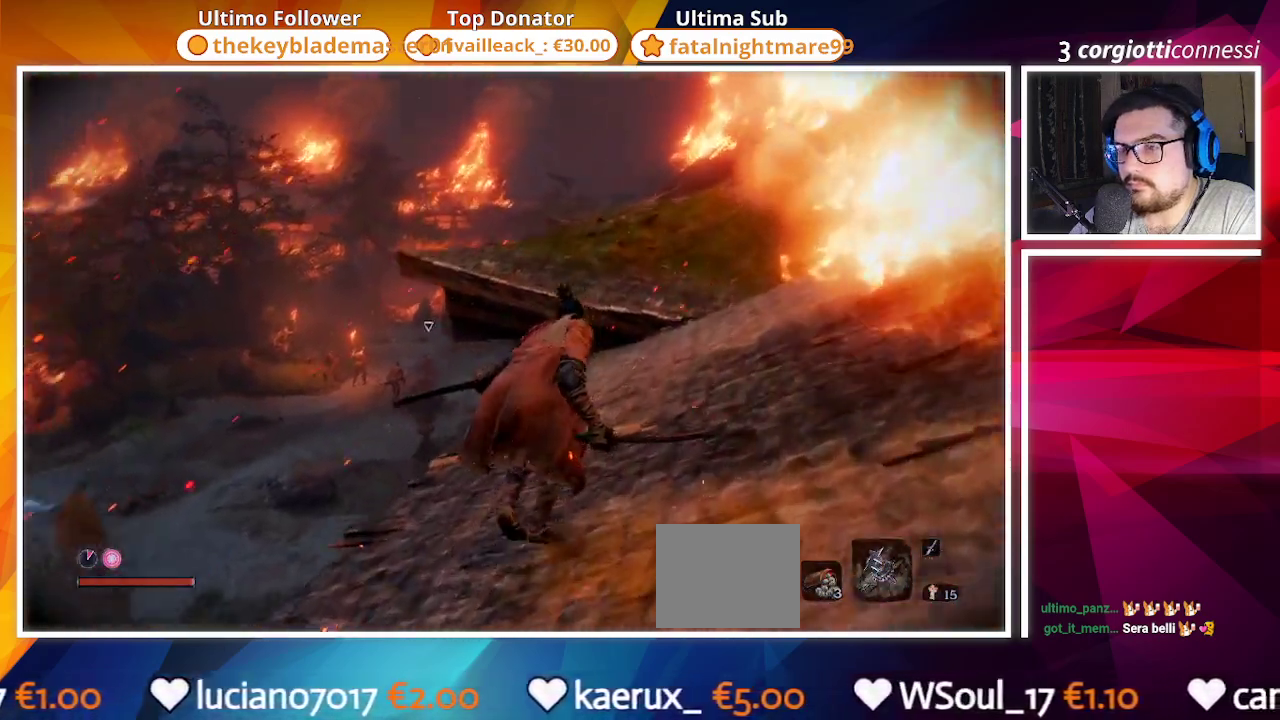
{"buttons": [], "left_stick": "up", "right_stick": "center", "events": [[83, "right_stick", "center"]]}
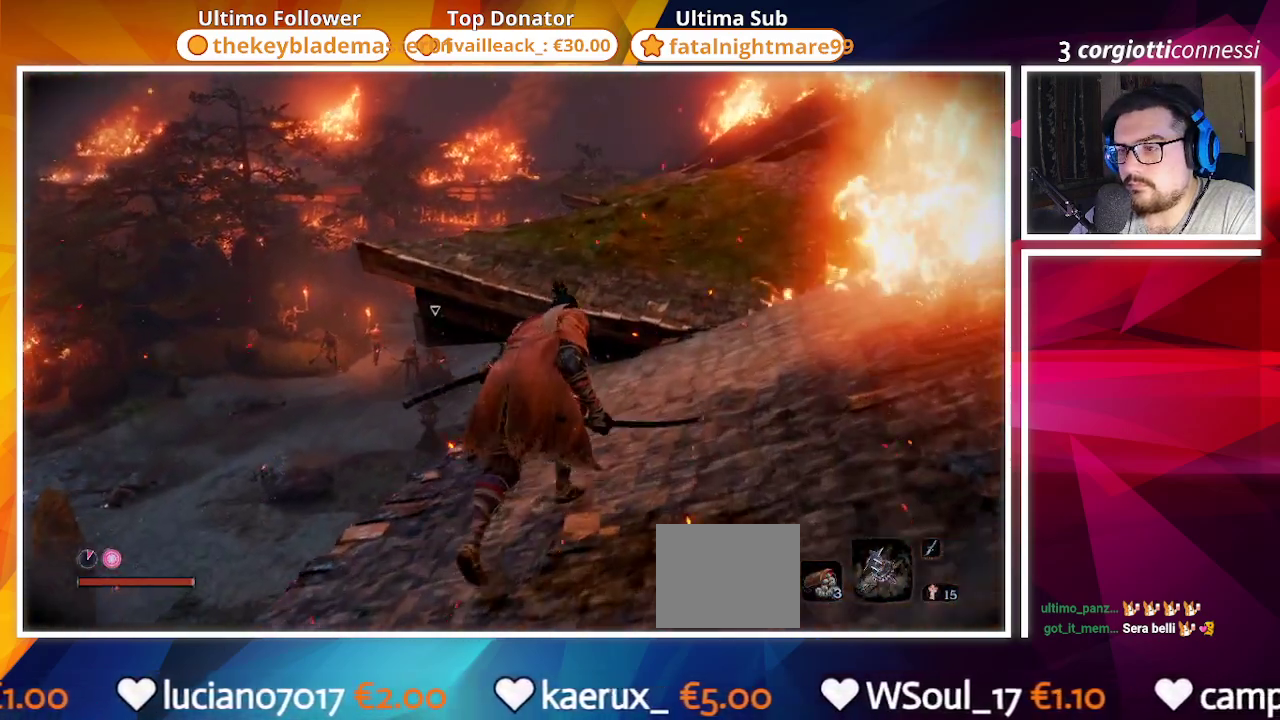
{"buttons": [], "left_stick": "up", "right_stick": "center", "events": []}
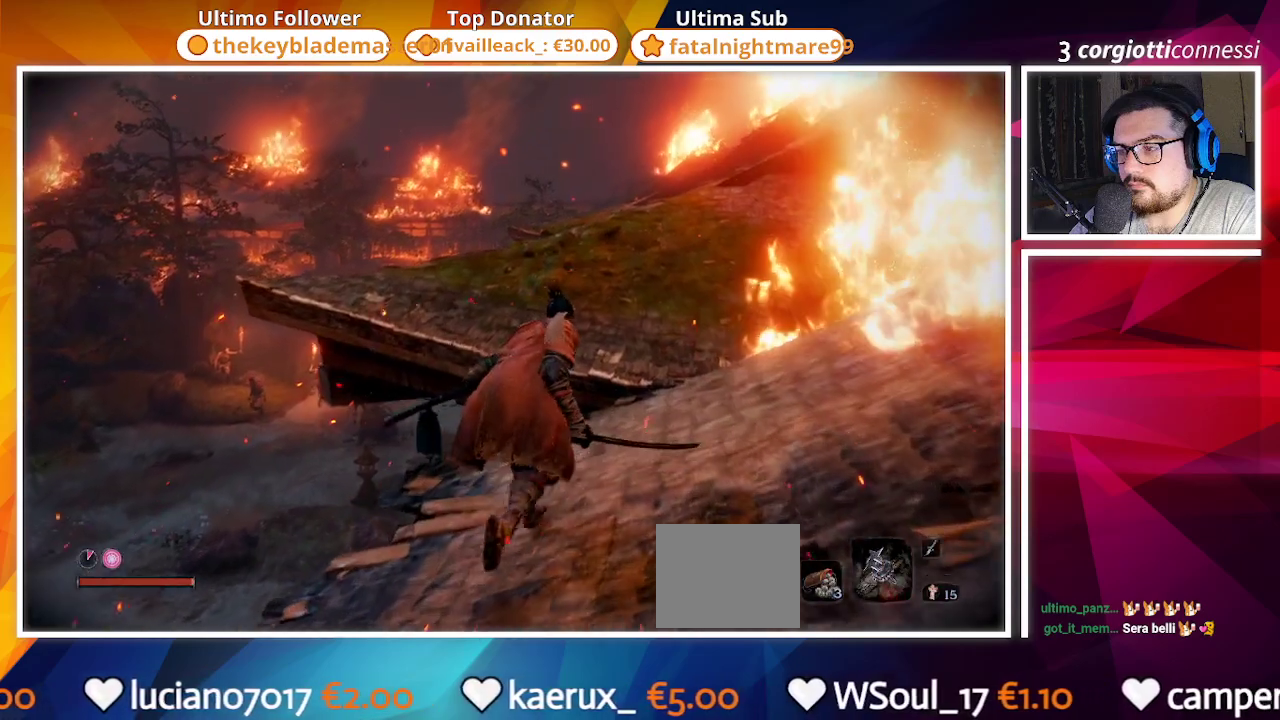
{"buttons": [], "left_stick": "up", "right_stick": "center", "events": []}
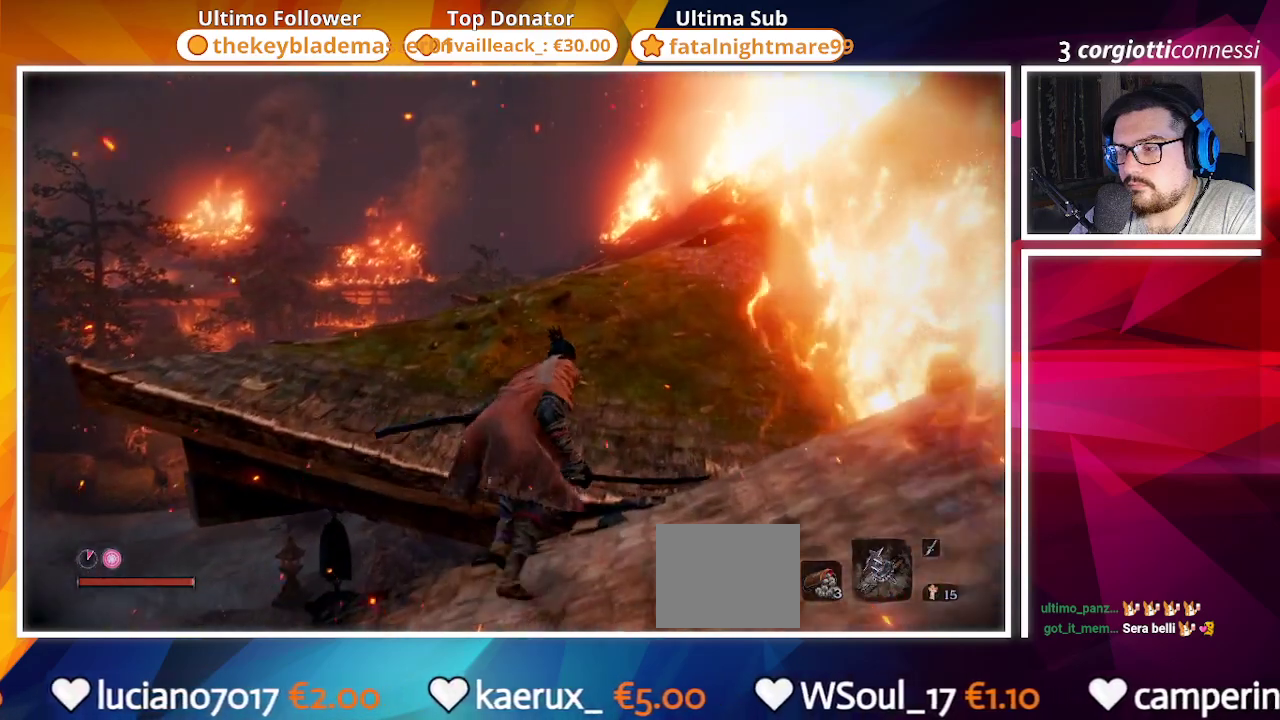
{"buttons": [], "left_stick": "center", "right_stick": "center", "events": [[200, "right_stick", "down"], [400, "right_stick", "center"], [433, "left_stick", "center"]]}
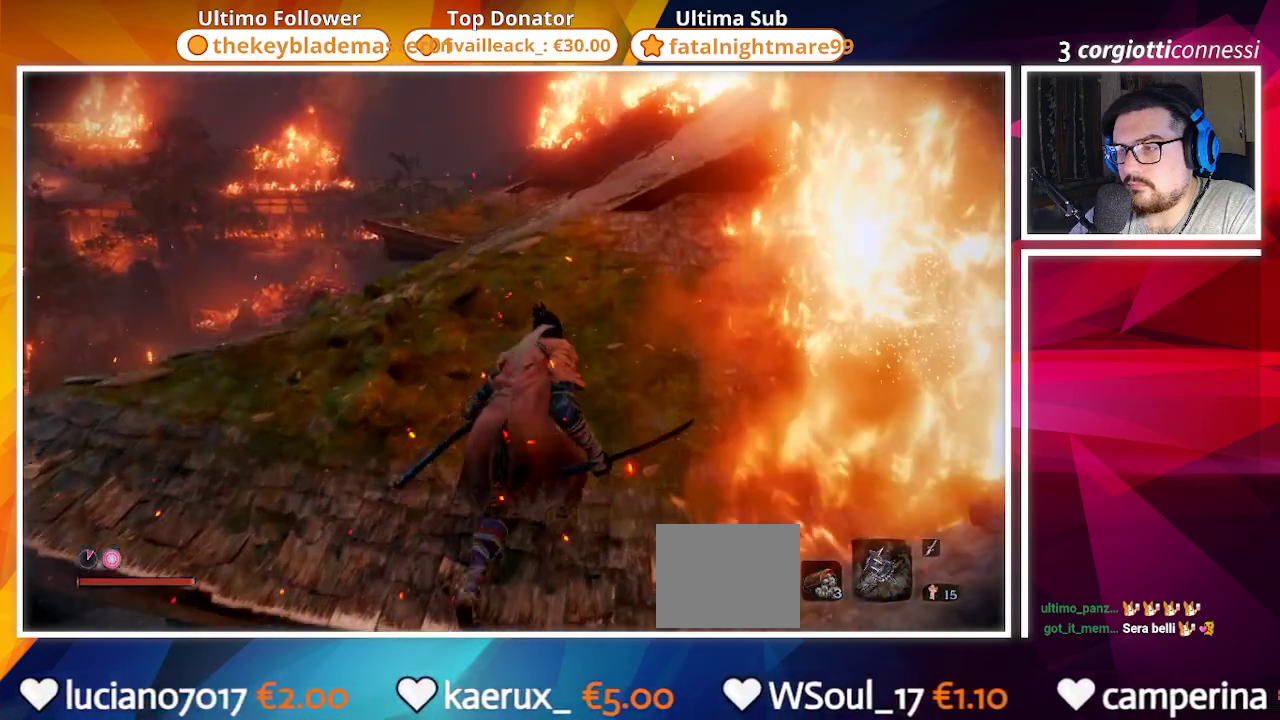
{"buttons": [], "left_stick": "center", "right_stick": "center", "events": [[183, "right_stick", "down-left"], [417, "right_stick", "center"]]}
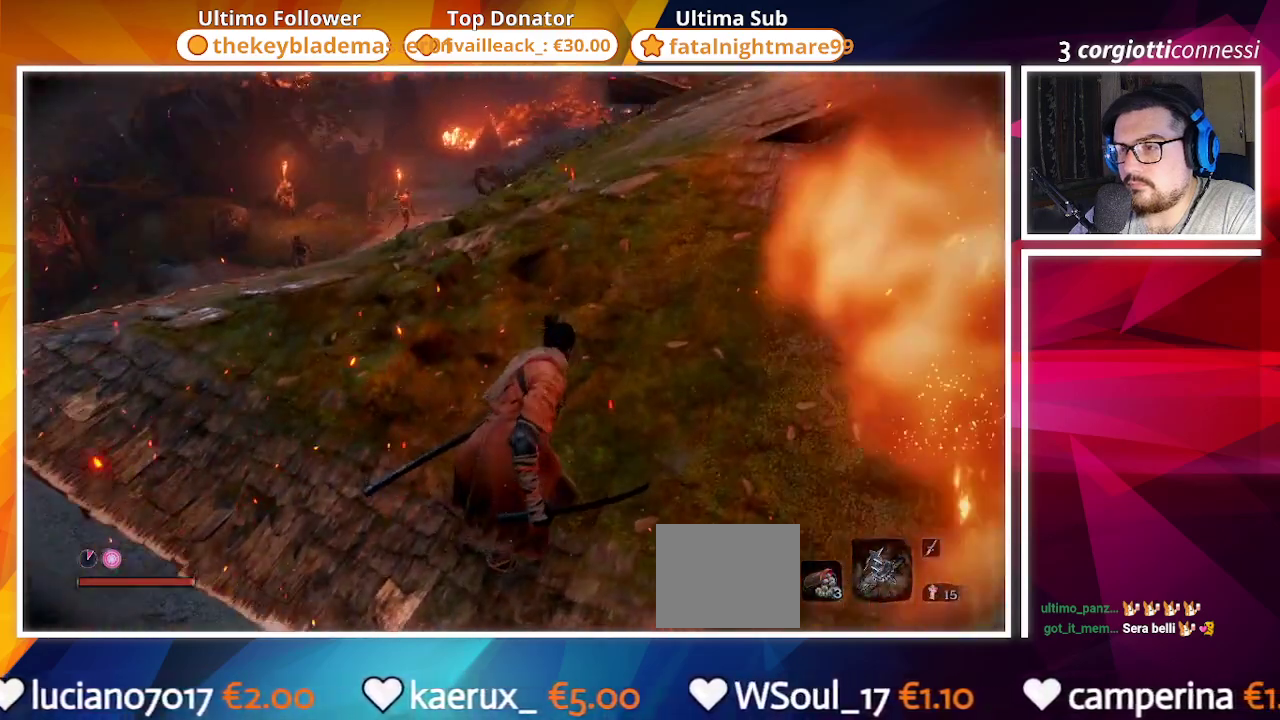
{"buttons": [], "left_stick": "up", "right_stick": "center", "events": [[150, "left_stick", "up"]]}
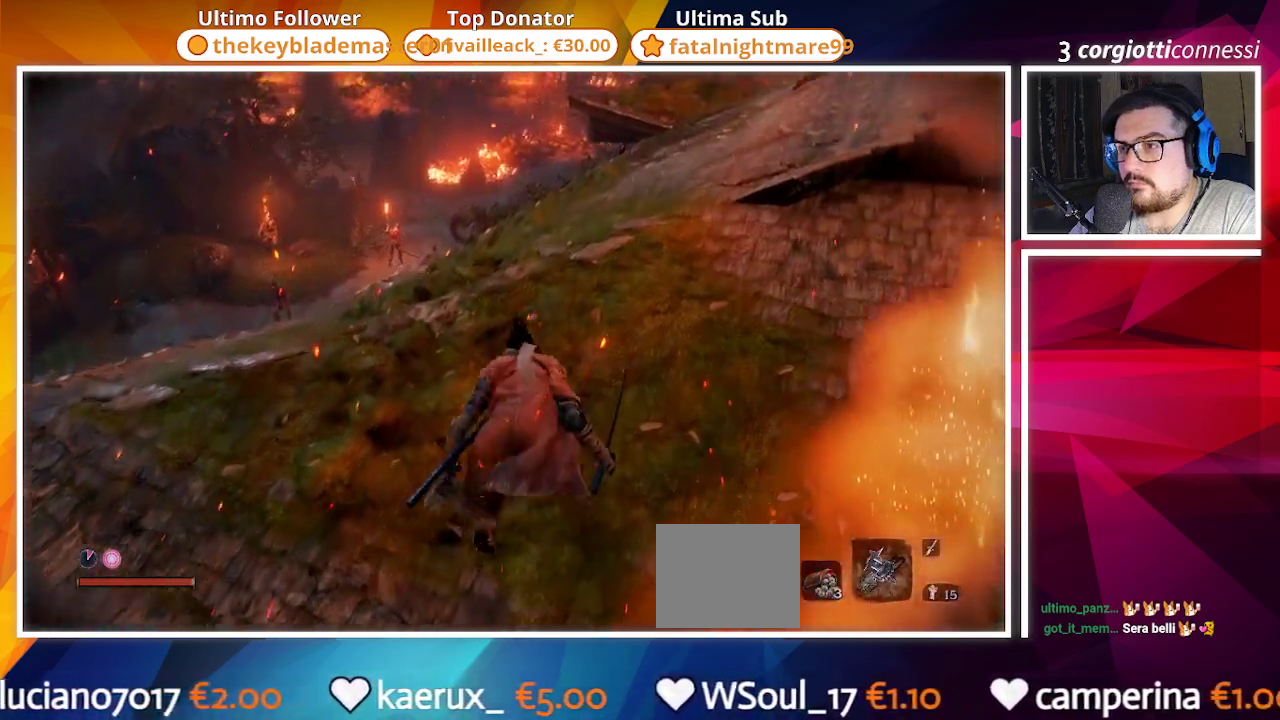
{"buttons": [], "left_stick": "up", "right_stick": "center", "events": [[267, "right_stick", "down"], [400, "right_stick", "center"]]}
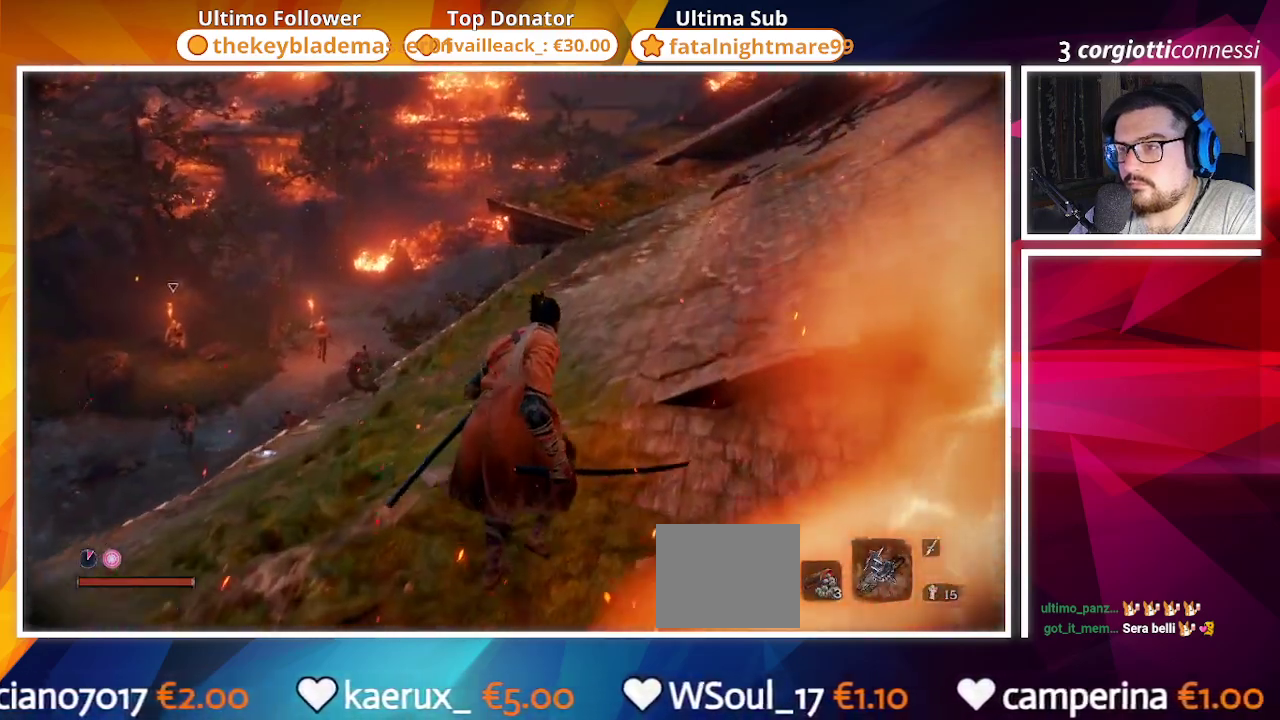
{"buttons": [], "left_stick": "up", "right_stick": "center", "events": []}
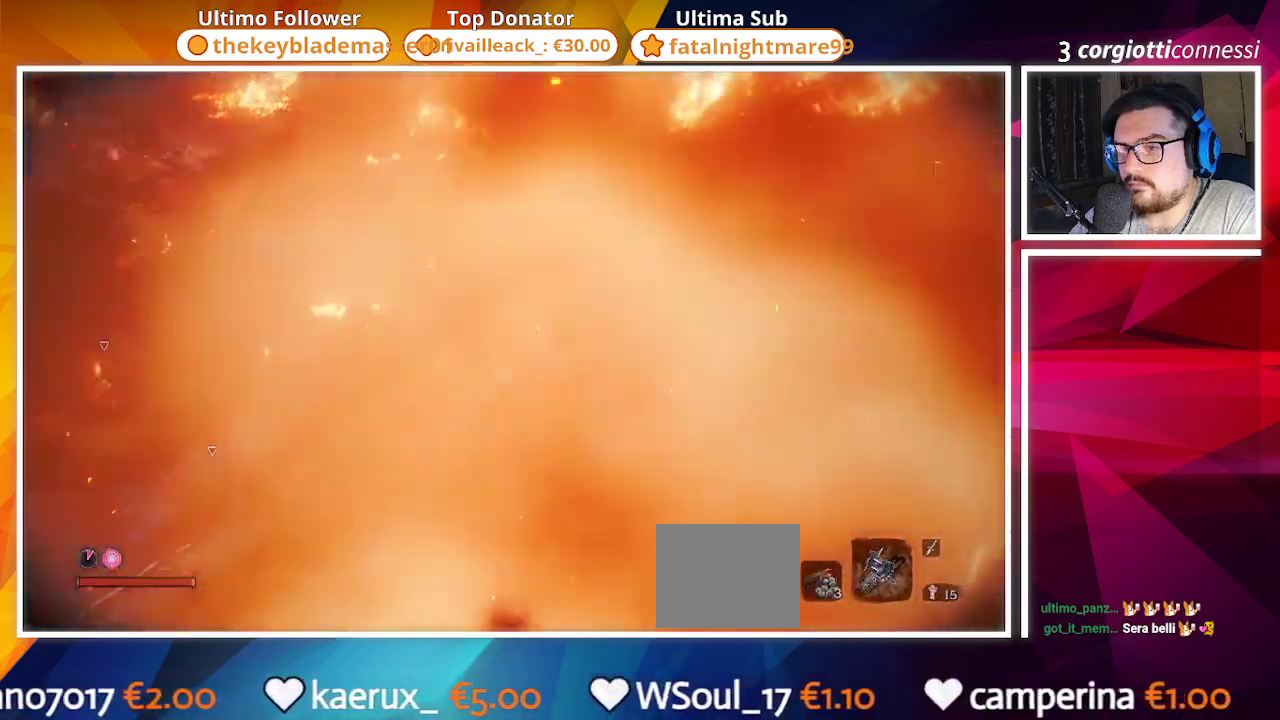
{"buttons": [], "left_stick": "up", "right_stick": "center", "events": []}
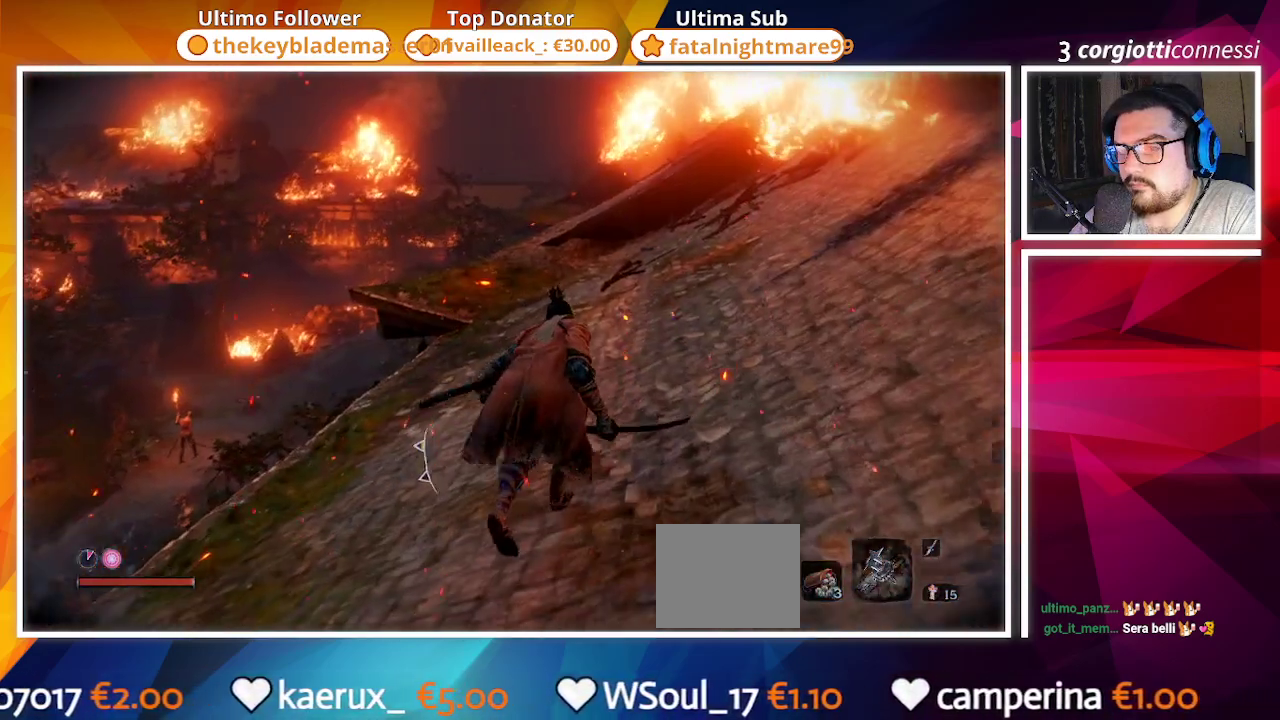
{"buttons": [], "left_stick": "up", "right_stick": "center", "events": []}
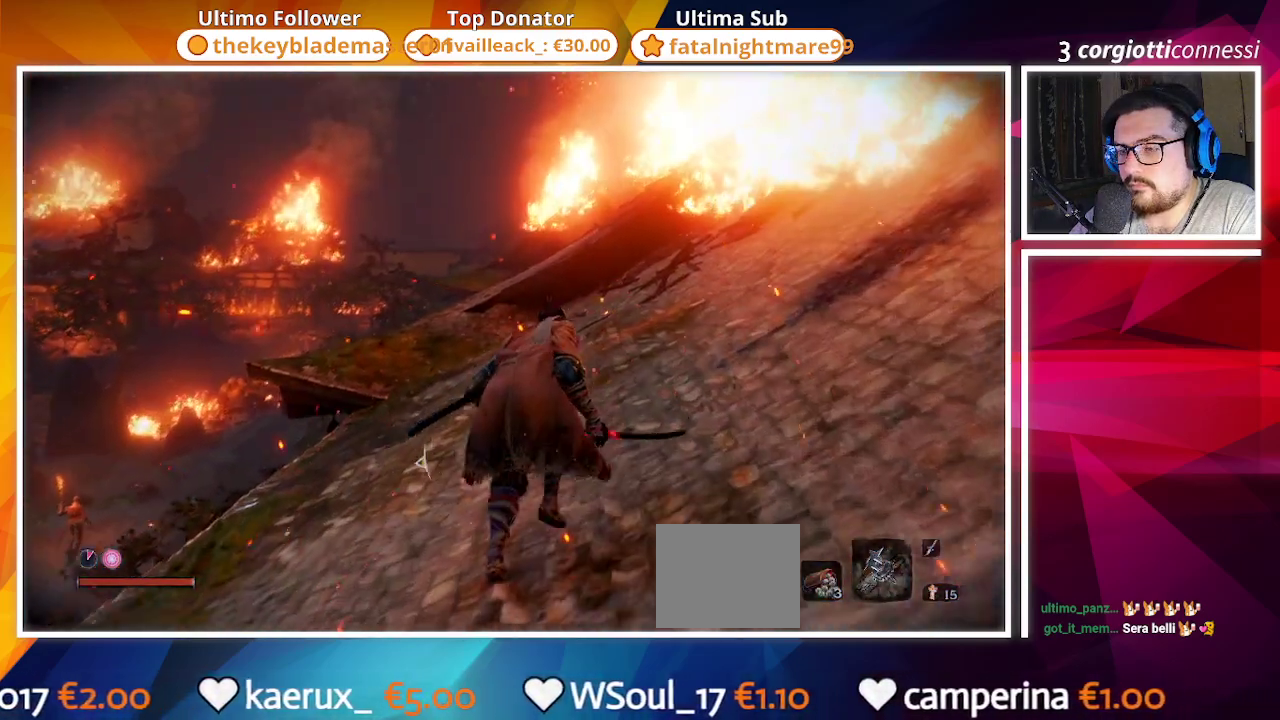
{"buttons": [], "left_stick": "up", "right_stick": "down-left", "events": [[500, "right_stick", "down-left"]]}
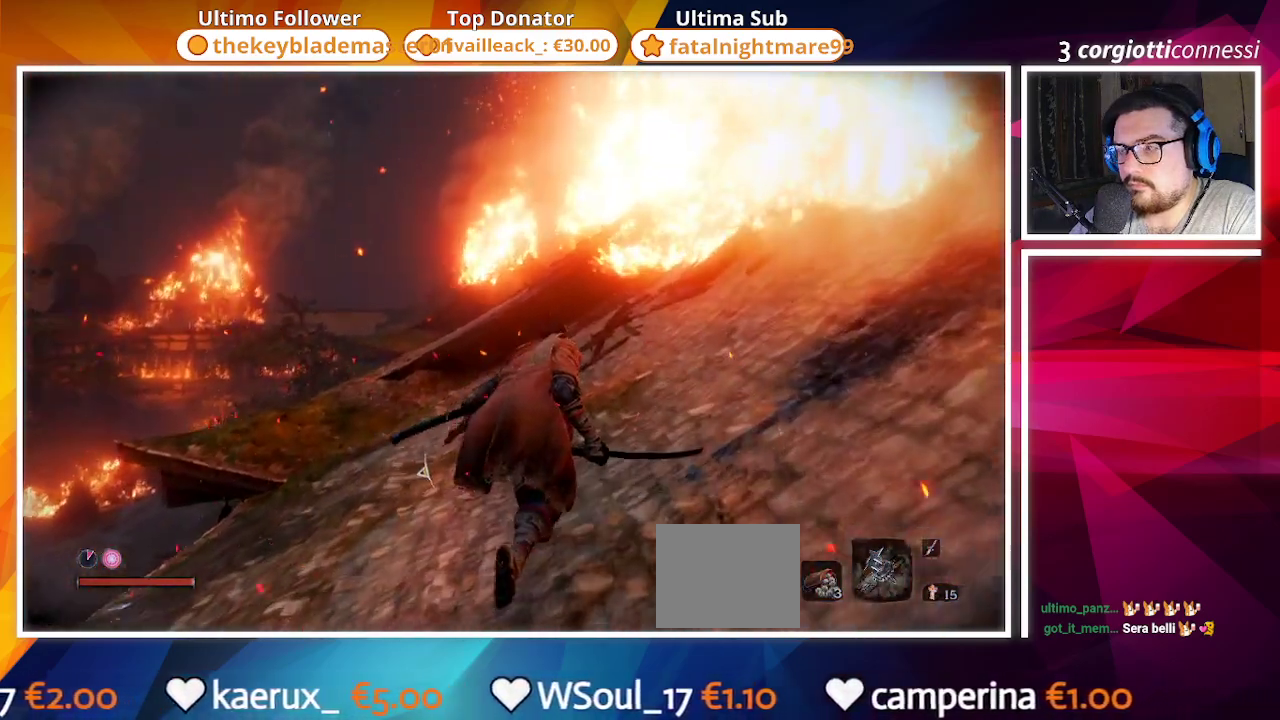
{"buttons": [], "left_stick": "up", "right_stick": "center", "events": [[33, "right_stick", "down"], [150, "right_stick", "center"]]}
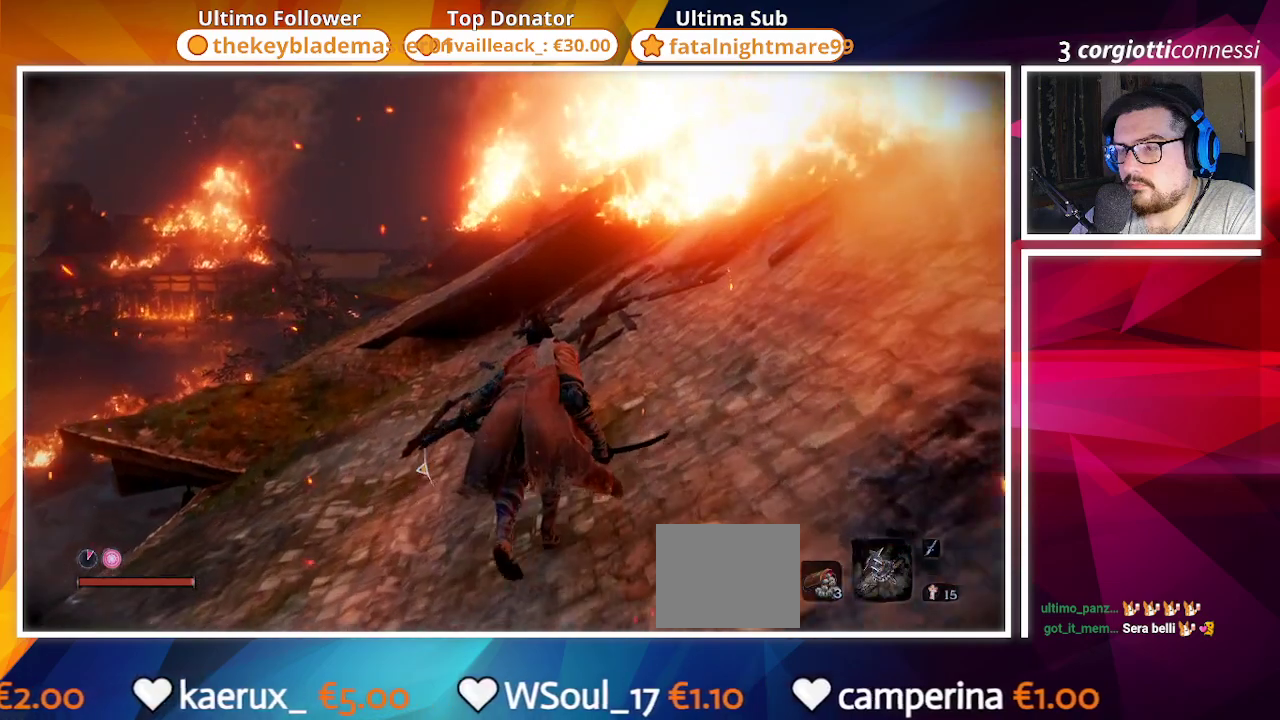
{"buttons": [], "left_stick": "up", "right_stick": "center", "events": []}
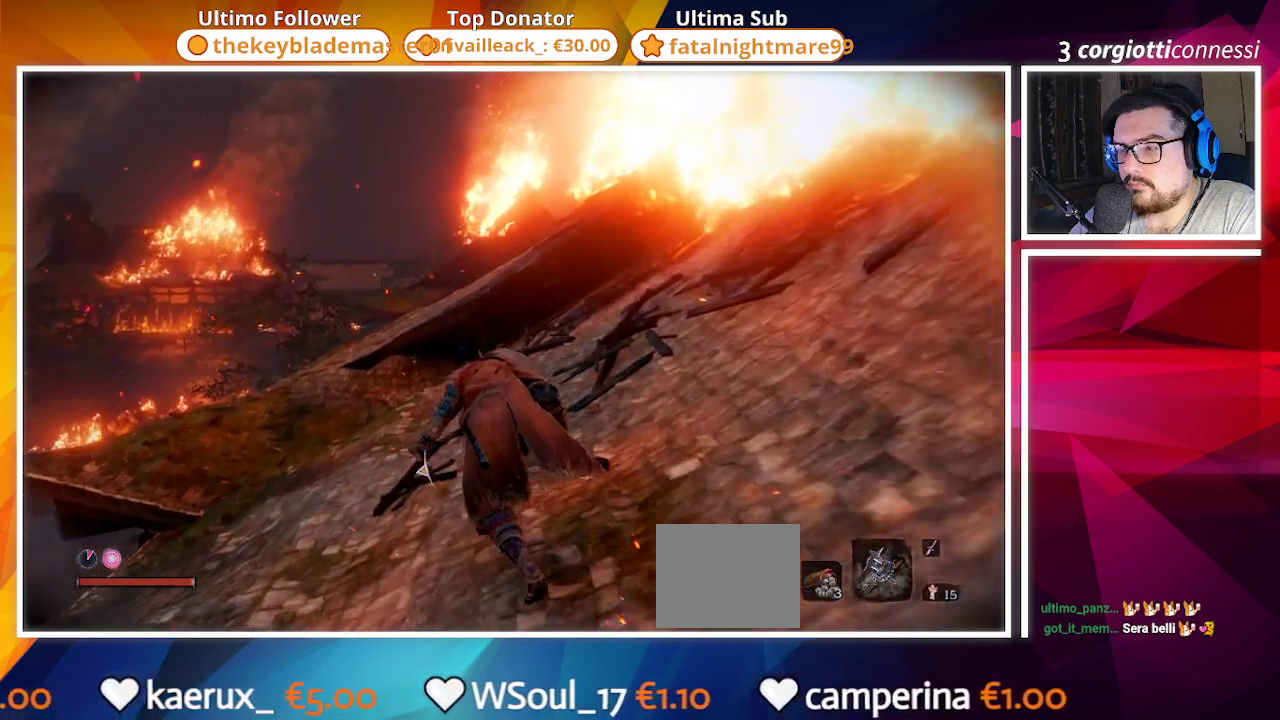
{"buttons": [], "left_stick": "up", "right_stick": "center", "events": []}
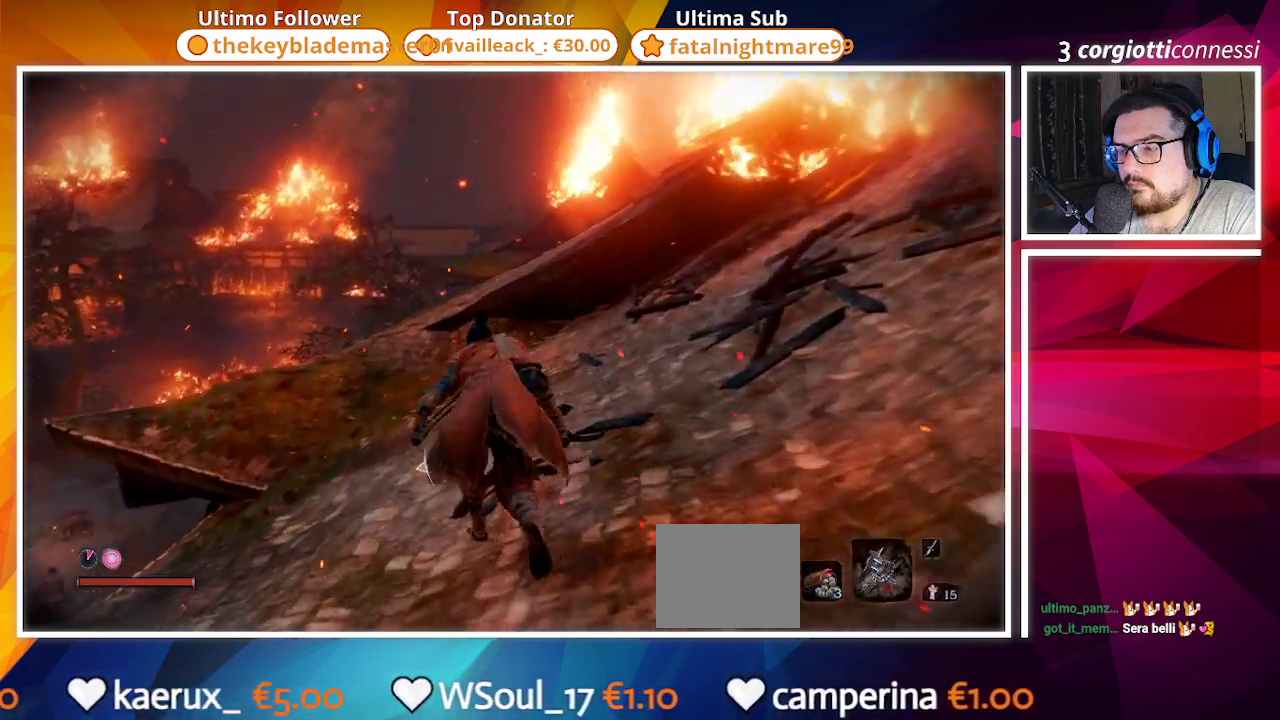
{"buttons": [], "left_stick": "up", "right_stick": "center", "events": []}
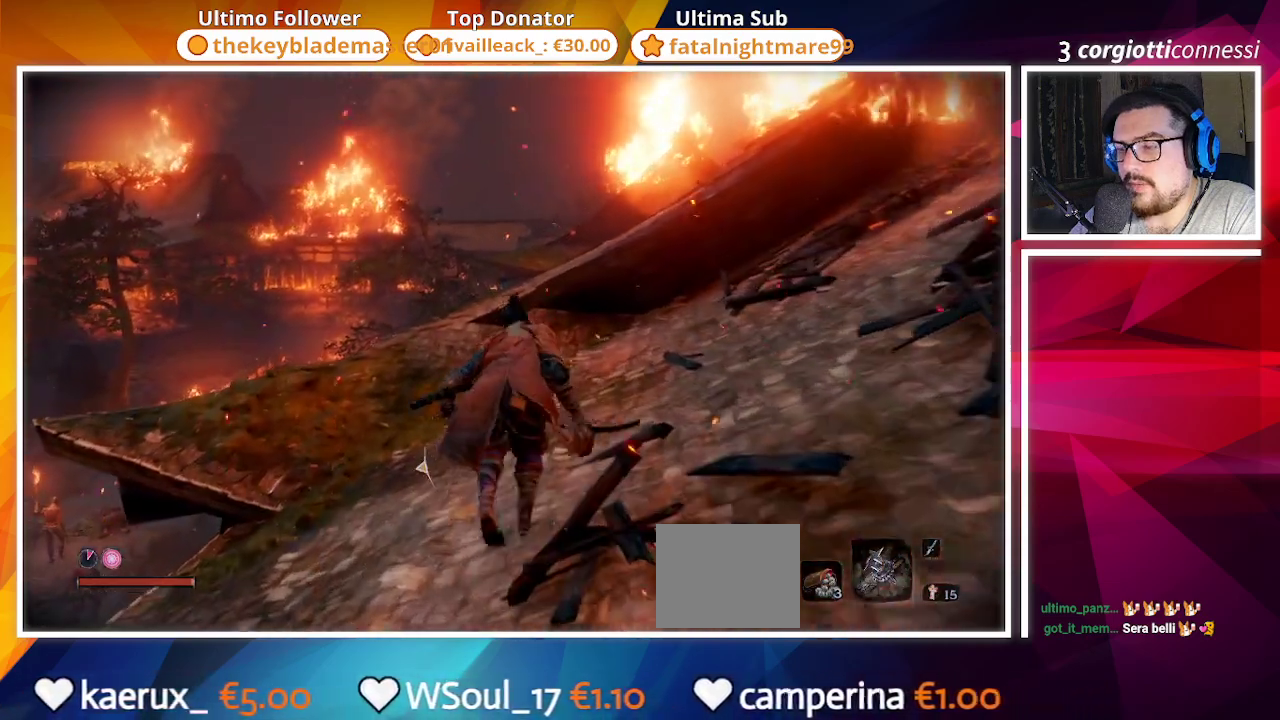
{"buttons": [], "left_stick": "up", "right_stick": "left", "events": [[200, "right_stick", "down-left"], [300, "right_stick", "left"]]}
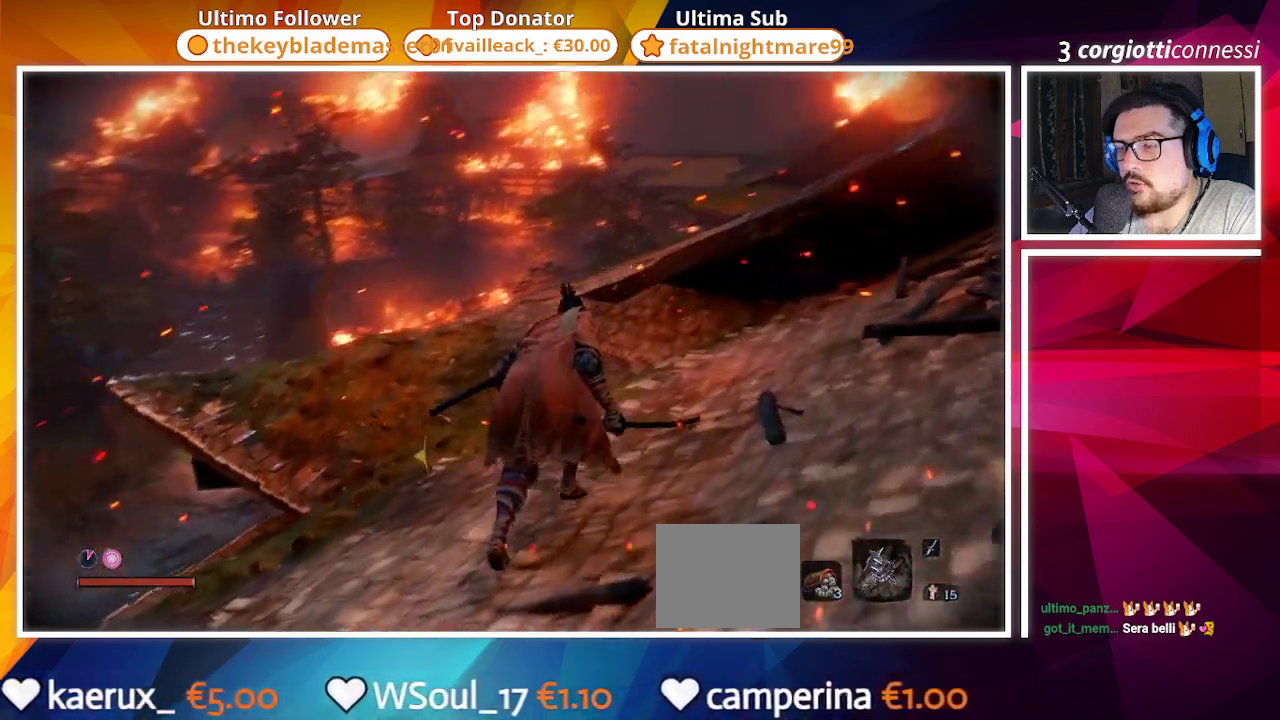
{"buttons": [], "left_stick": "up", "right_stick": "left", "events": [[83, "right_stick", "center"], [350, "right_stick", "left"]]}
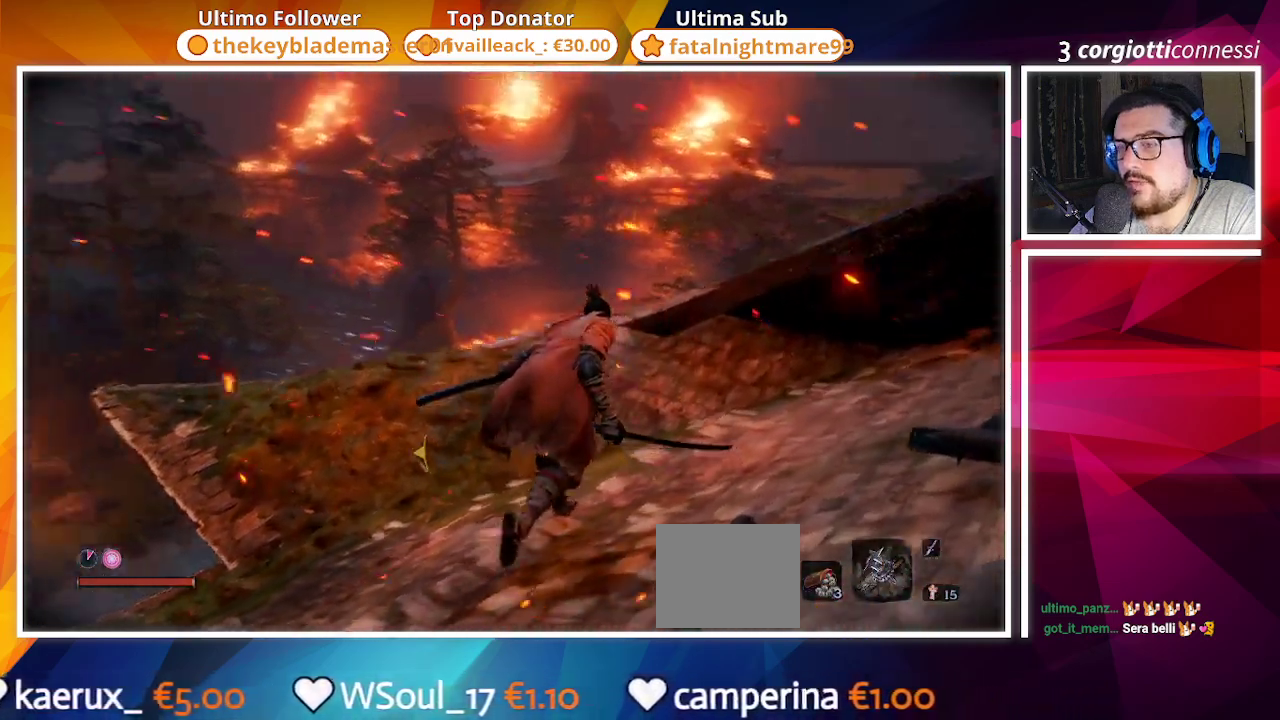
{"buttons": [], "left_stick": "up-right", "right_stick": "center", "events": [[167, "left_stick", "up-right"], [500, "right_stick", "center"]]}
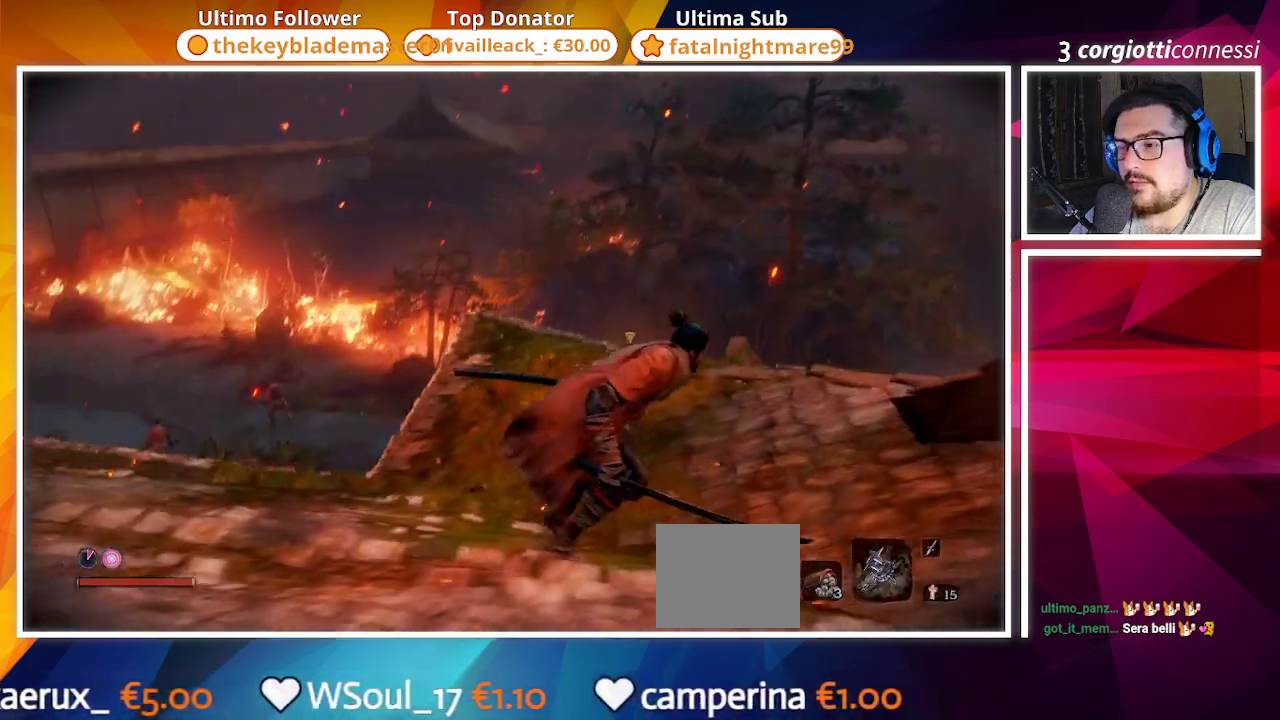
{"buttons": [], "left_stick": "center", "right_stick": "center", "events": [[117, "left_stick", "center"]]}
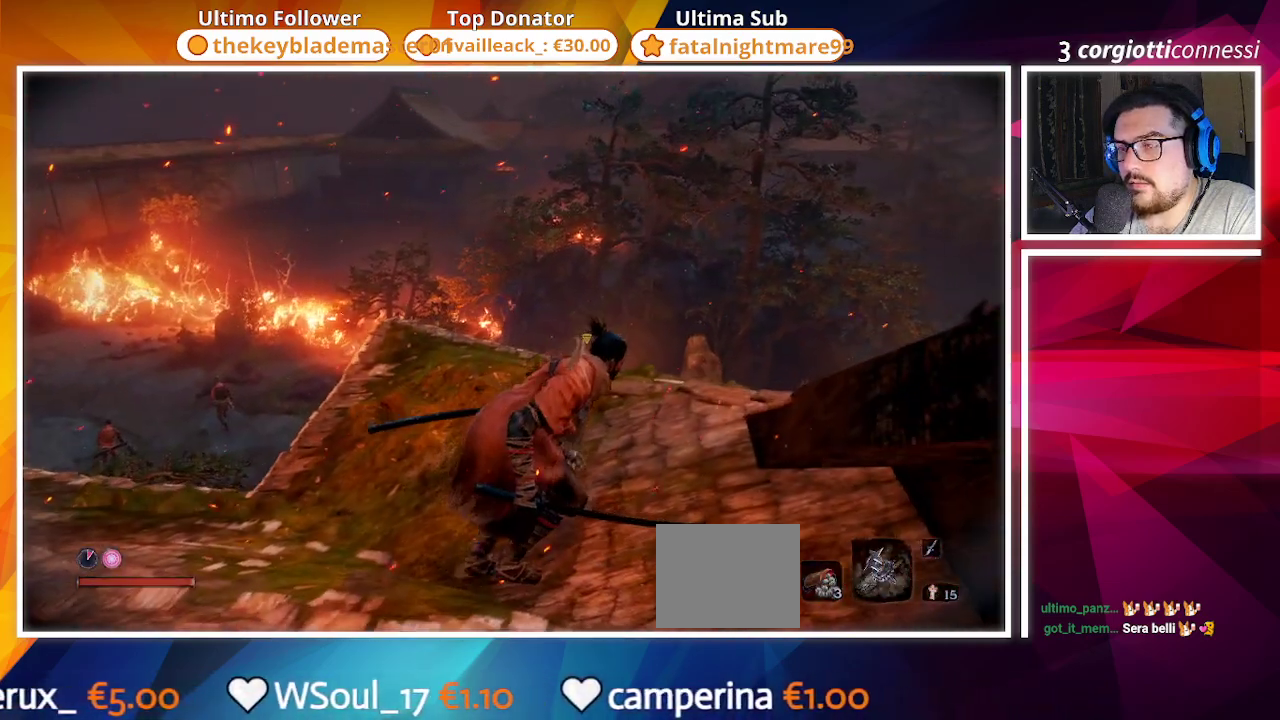
{"buttons": [], "left_stick": "center", "right_stick": "center", "events": [[183, "left_stick", "left"], [467, "left_stick", "center"]]}
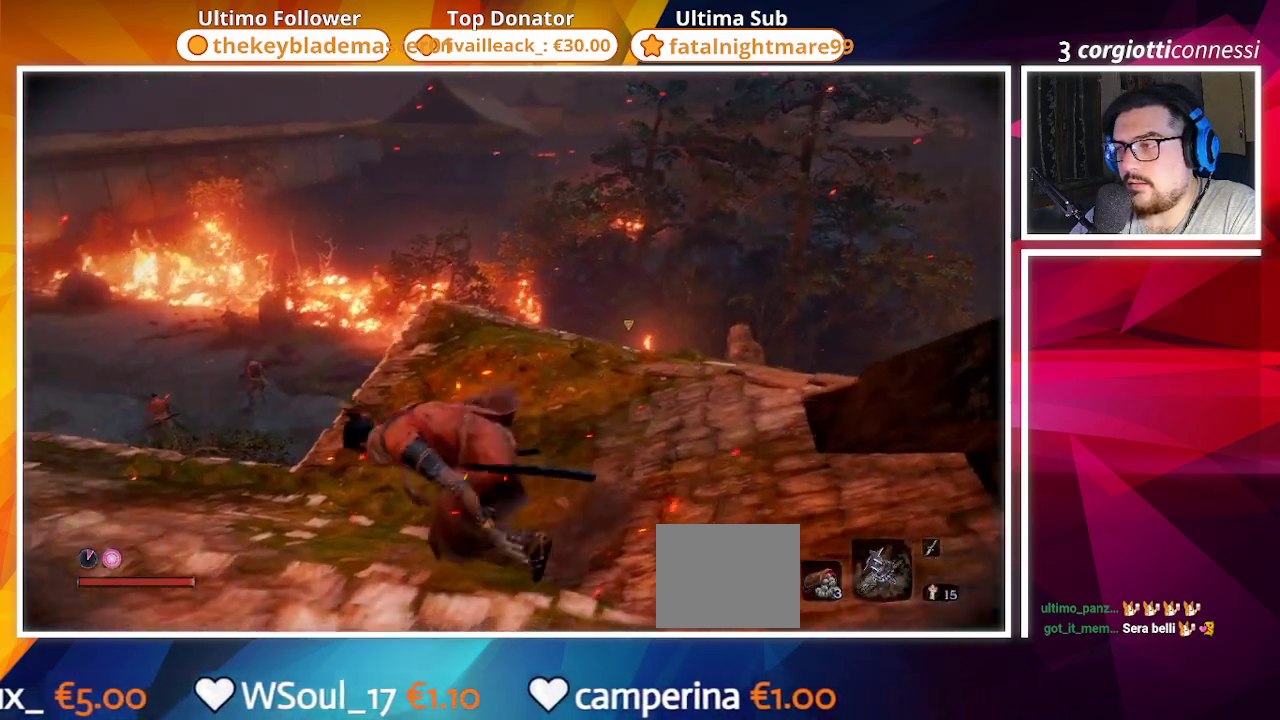
{"buttons": [], "left_stick": "center", "right_stick": "center", "events": [[267, "left_stick", "right"], [383, "left_stick", "center"]]}
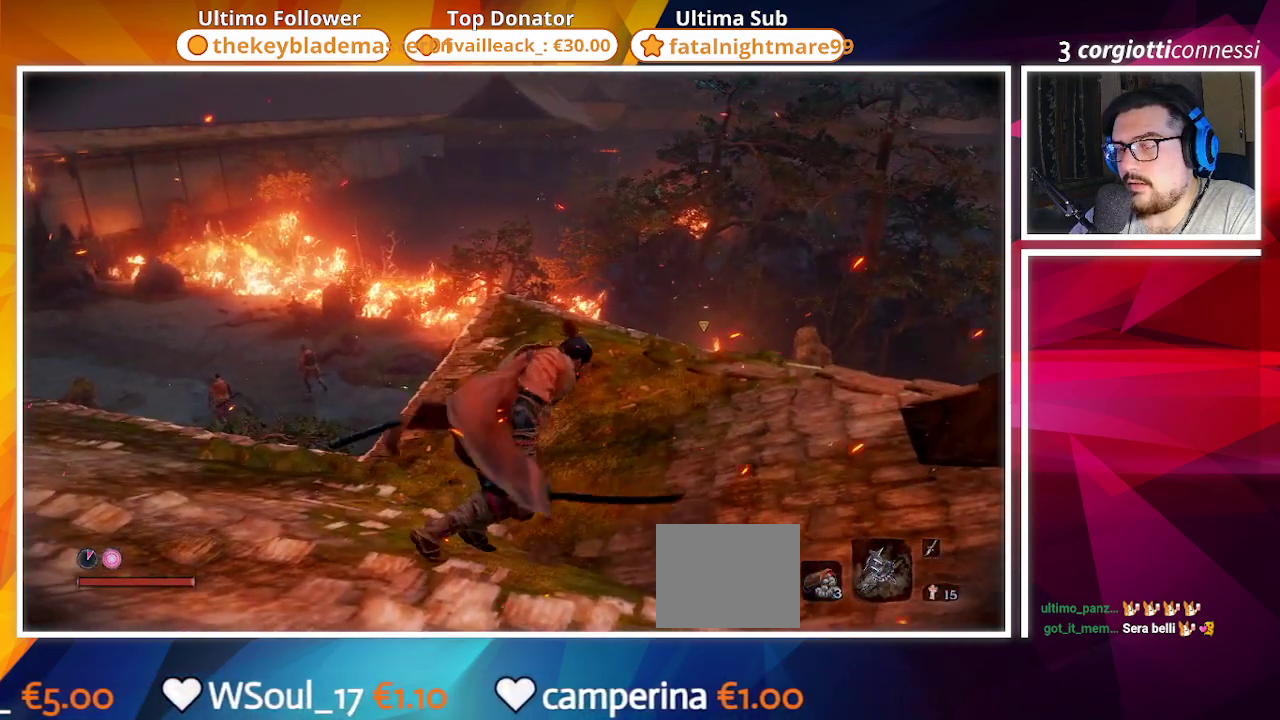
{"buttons": [], "left_stick": "center", "right_stick": "center", "events": []}
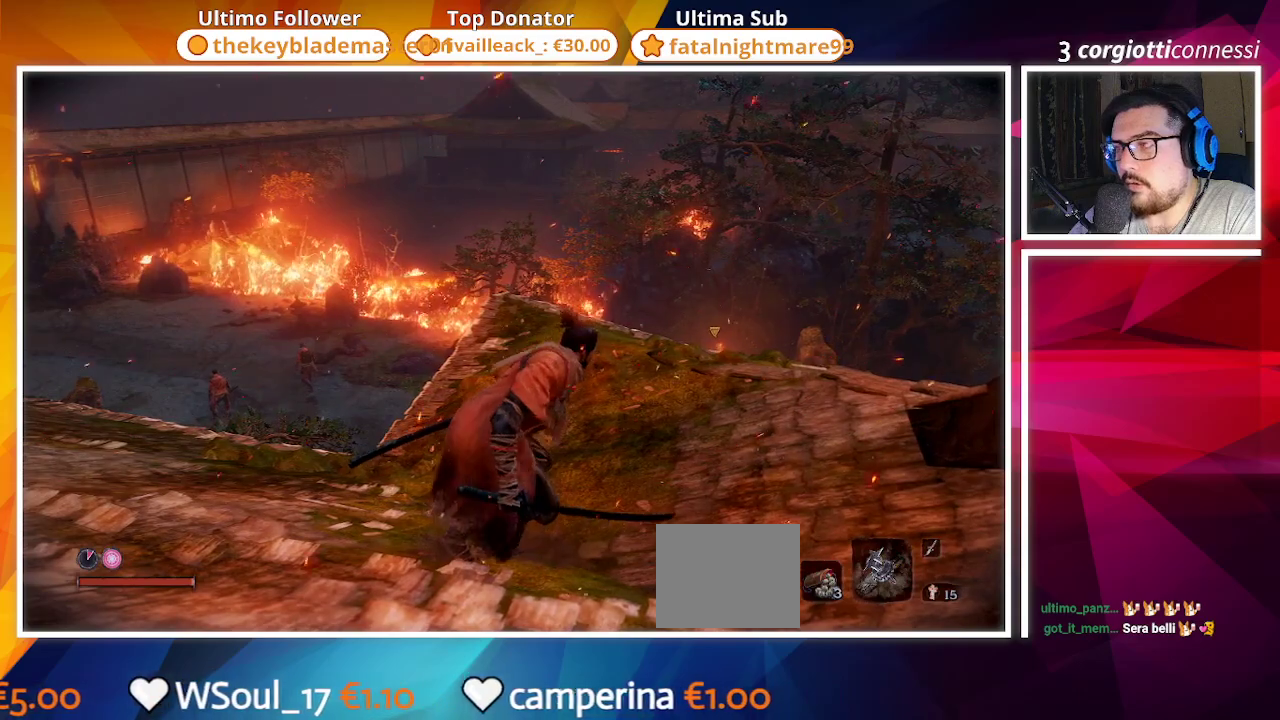
{"buttons": [], "left_stick": "center", "right_stick": "center", "events": []}
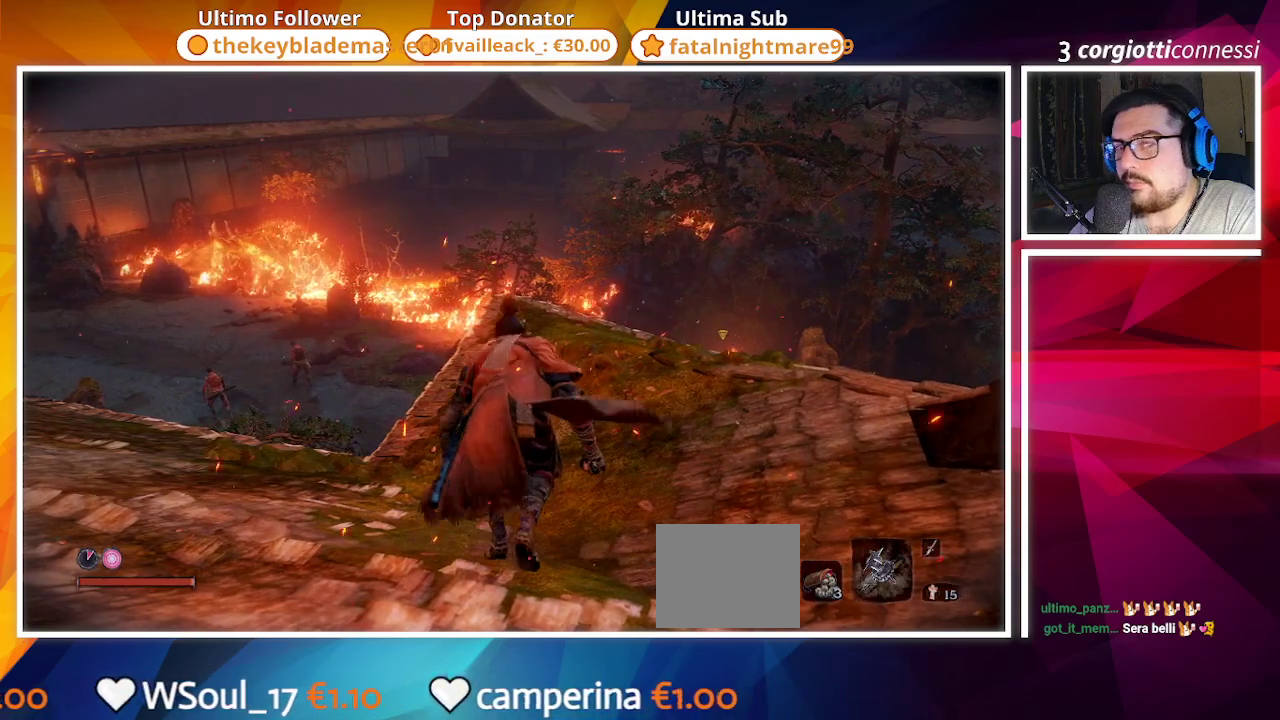
{"buttons": [], "left_stick": "center", "right_stick": "center", "events": []}
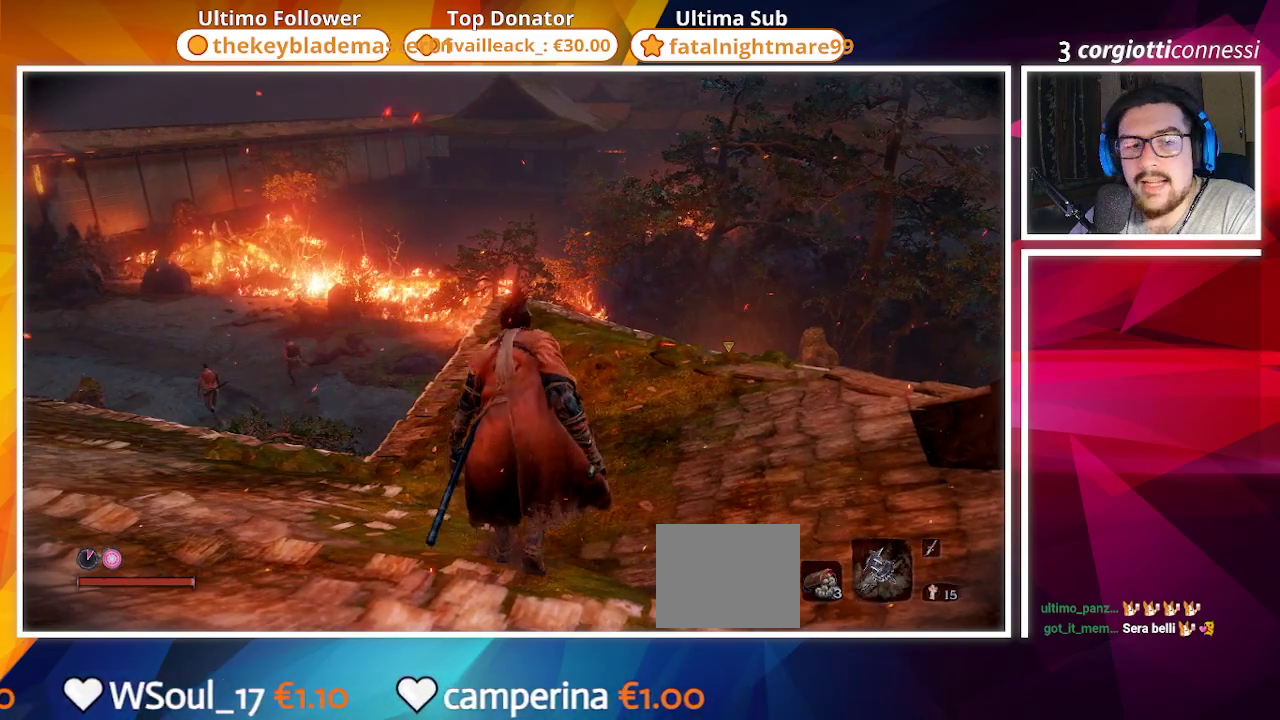
{"buttons": [], "left_stick": "center", "right_stick": "down-right", "events": [[183, "right_stick", "right"], [267, "right_stick", "down-right"]]}
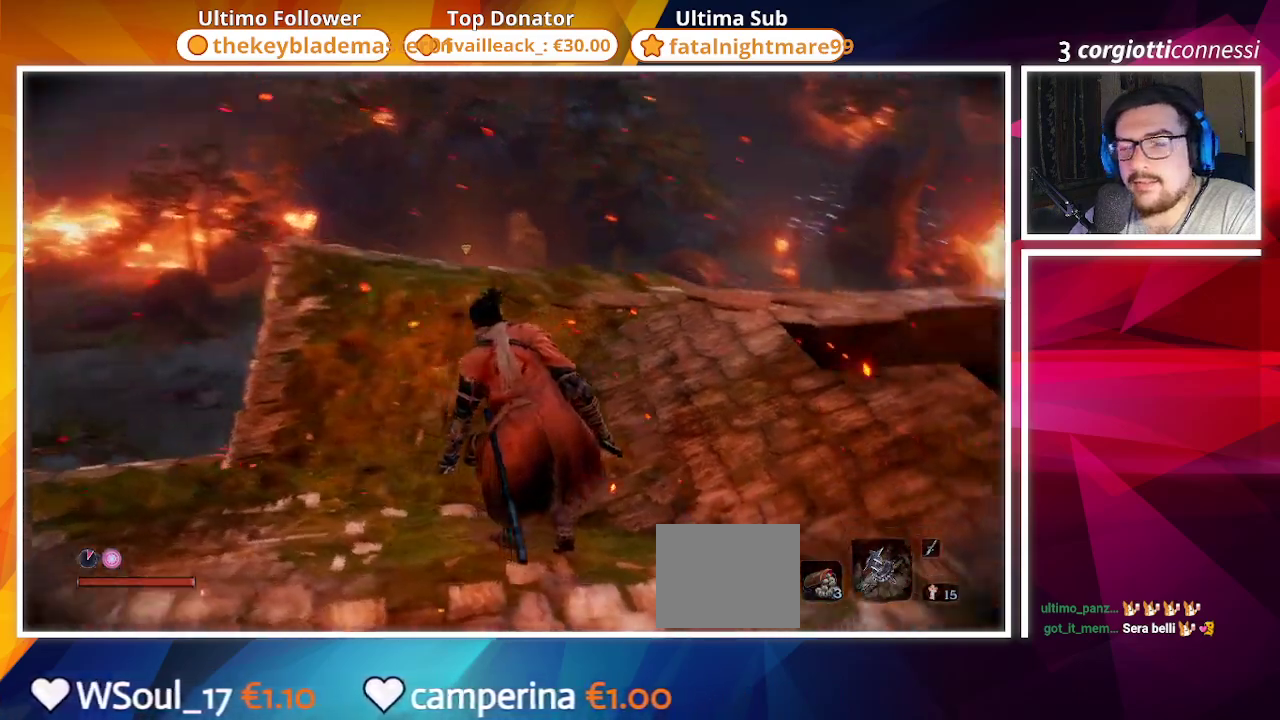
{"buttons": [], "left_stick": "center", "right_stick": "down", "events": [[50, "right_stick", "center"], [350, "right_stick", "down"]]}